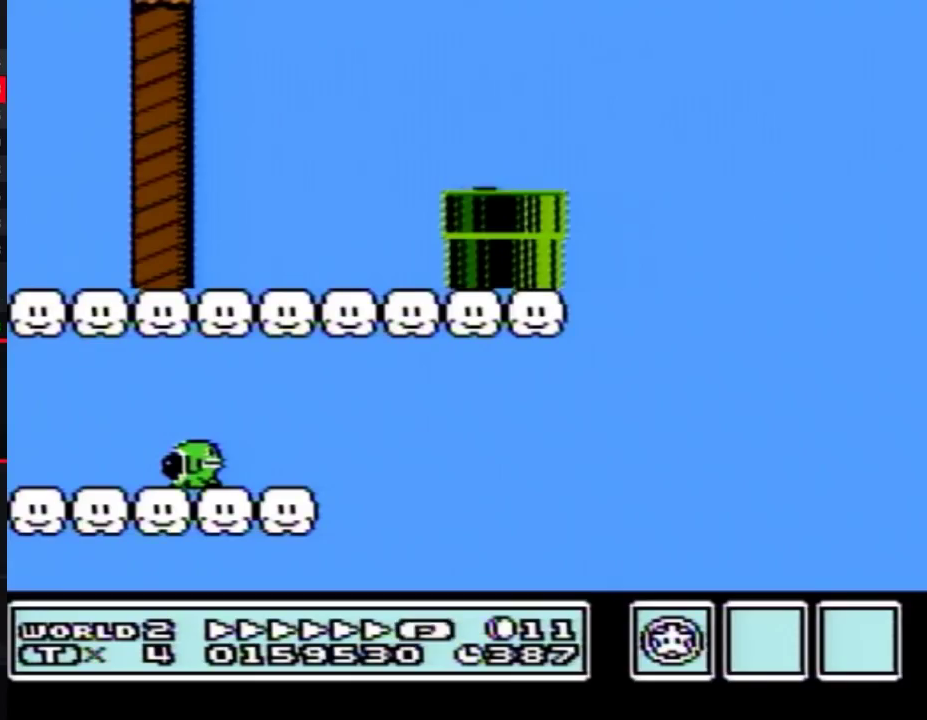
Gameplay with a controller (Nintendo layout); each line is a JSON object with the inputs held at the frame after it. "events" lists button and stick changes between this image and that frame as [ms after this image, input, new state], when the widget could be followed in between. Not read: L3 R3.
{"buttons": ["B"], "events": [[83, "B", "down"]]}
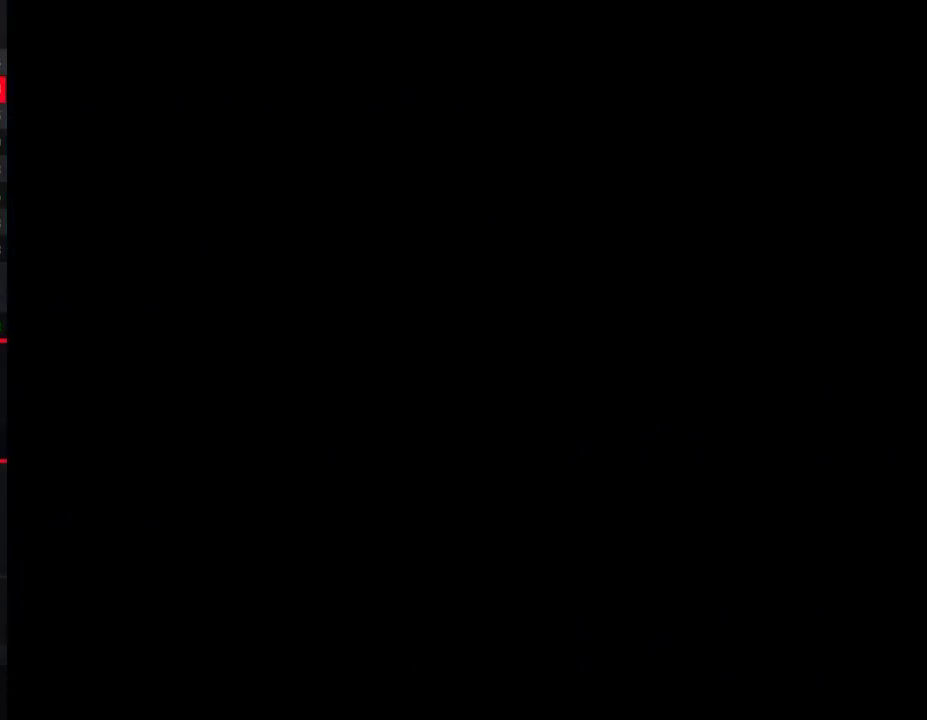
{"buttons": ["B"], "events": []}
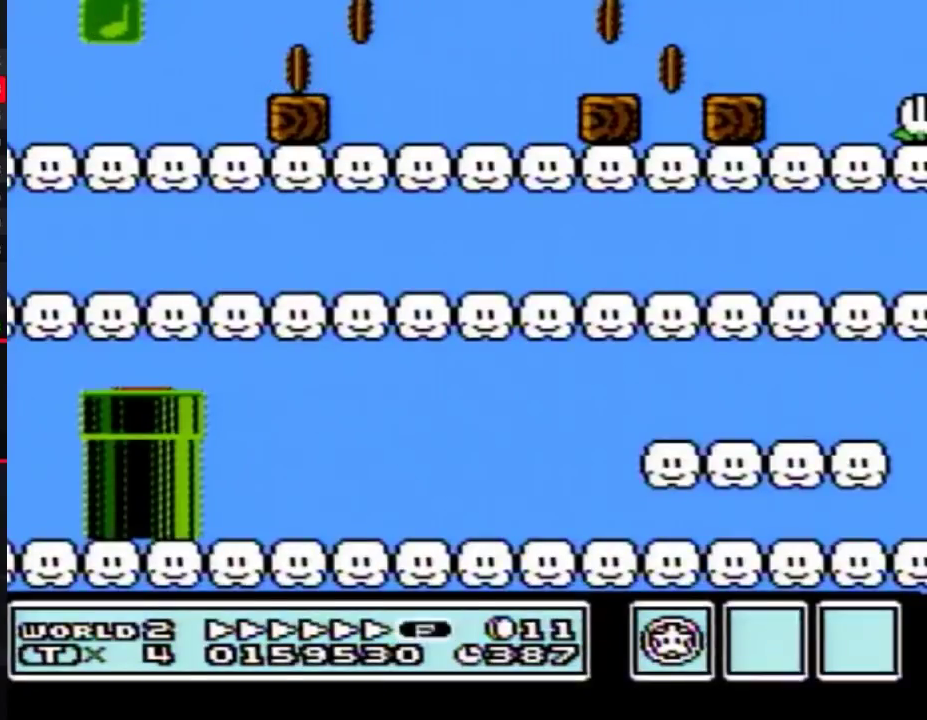
{"buttons": ["B"], "events": []}
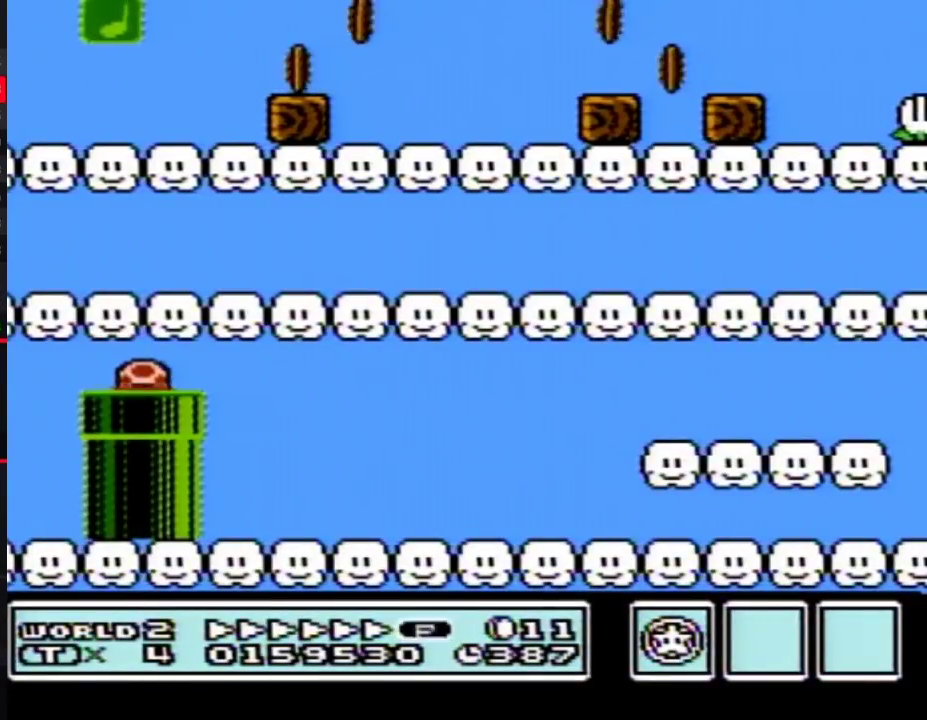
{"buttons": ["B"], "events": []}
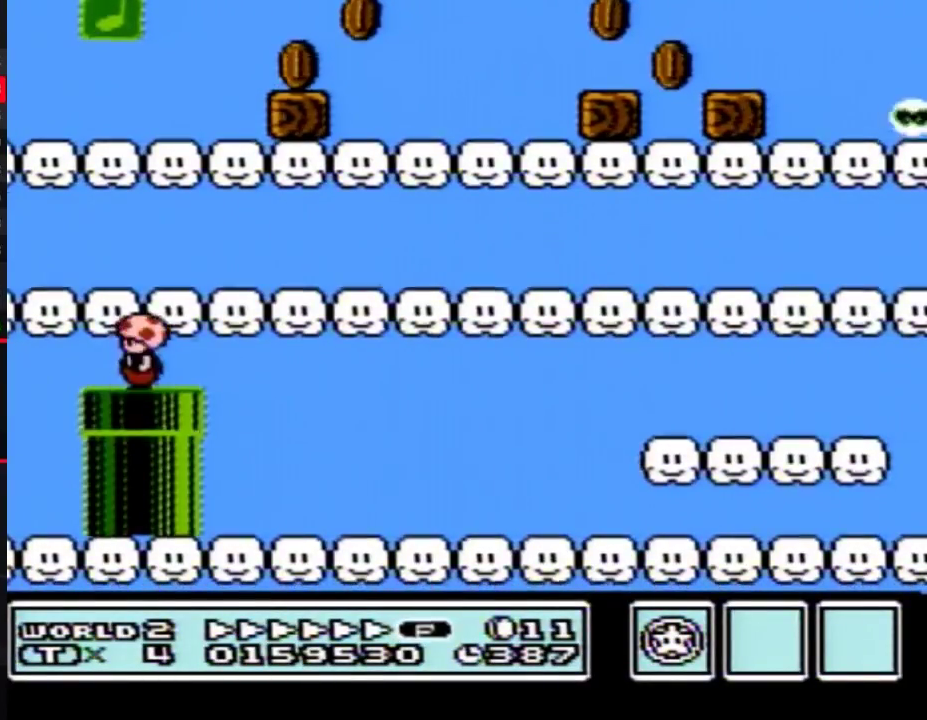
{"buttons": ["B"], "events": [[117, "A", "down"], [233, "A", "up"], [267, "DPAD_RIGHT", "down"], [417, "DPAD_RIGHT", "up"]]}
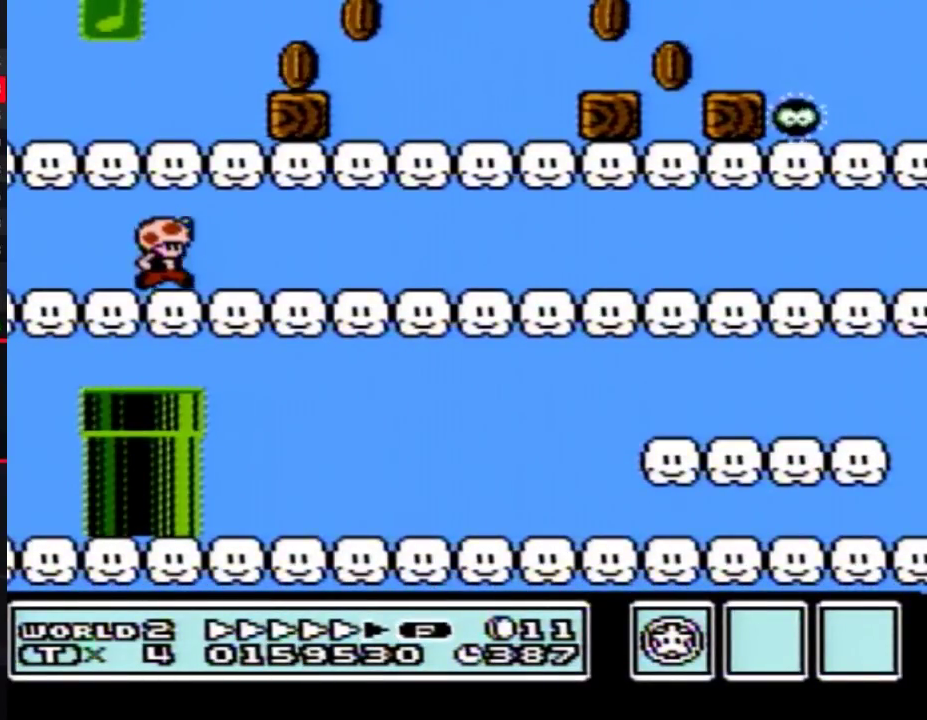
{"buttons": ["B"], "events": [[50, "A", "down"], [267, "A", "up"], [400, "DPAD_LEFT", "down"], [483, "DPAD_LEFT", "up"]]}
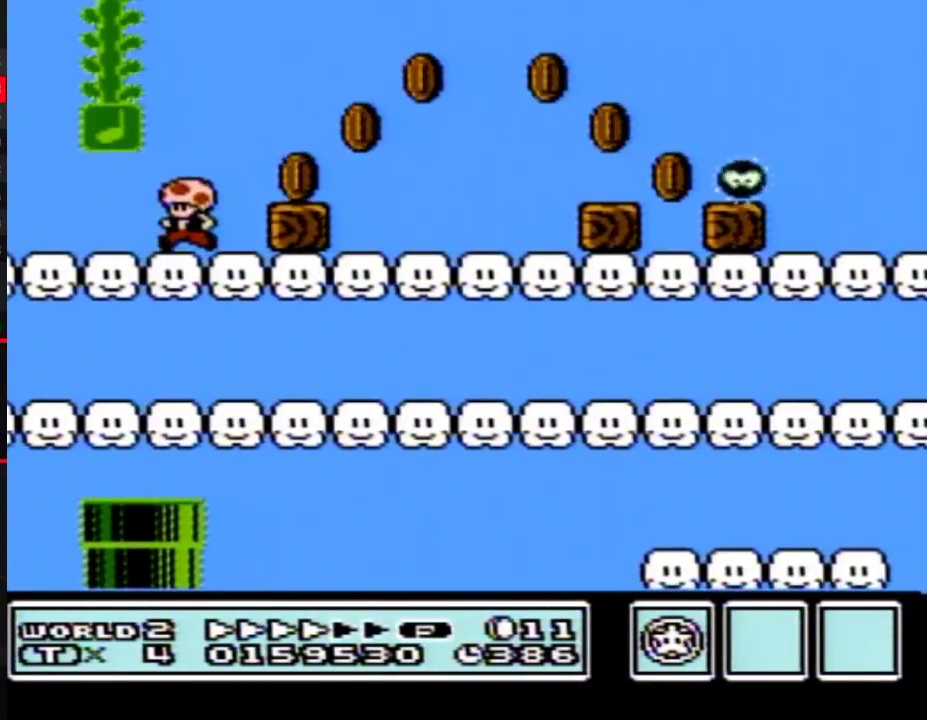
{"buttons": ["B", "DPAD_LEFT"], "events": [[117, "A", "down"], [267, "DPAD_LEFT", "down"], [450, "A", "up"]]}
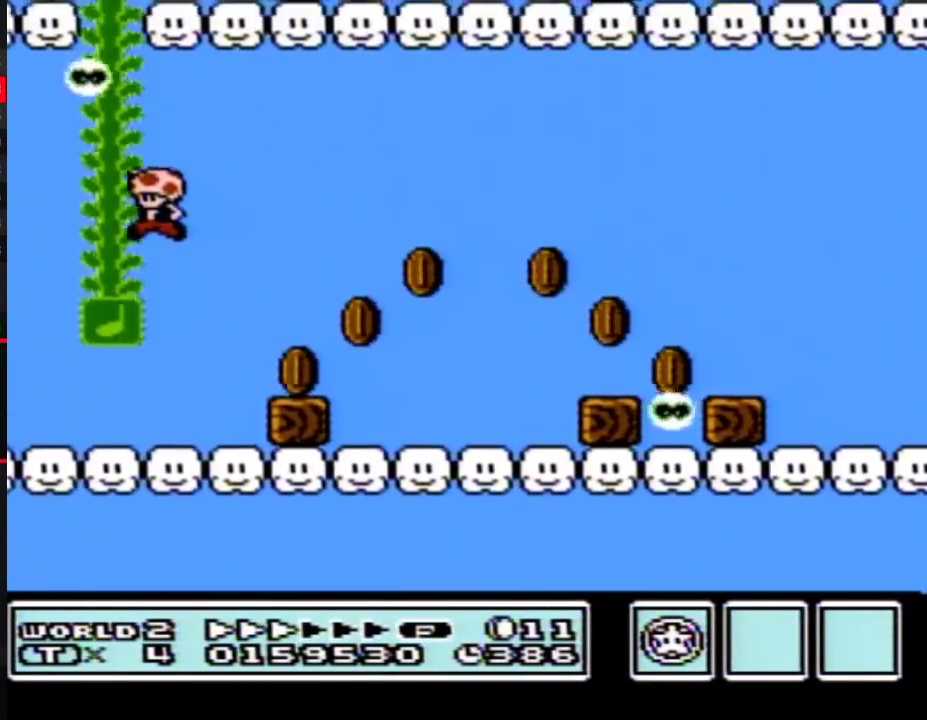
{"buttons": ["A", "B"], "events": [[83, "DPAD_LEFT", "up"], [200, "DPAD_RIGHT", "down"], [300, "DPAD_RIGHT", "up"], [333, "A", "down"]]}
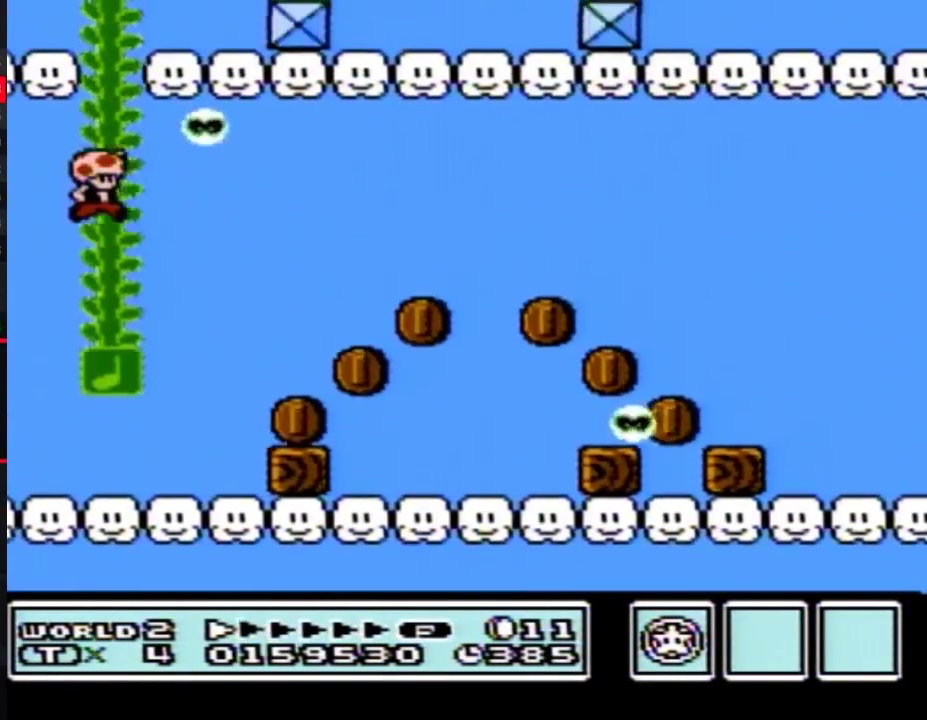
{"buttons": ["B", "DPAD_UP"], "events": [[50, "DPAD_RIGHT", "down"], [233, "DPAD_RIGHT", "up"], [267, "DPAD_UP", "down"], [300, "A", "up"]]}
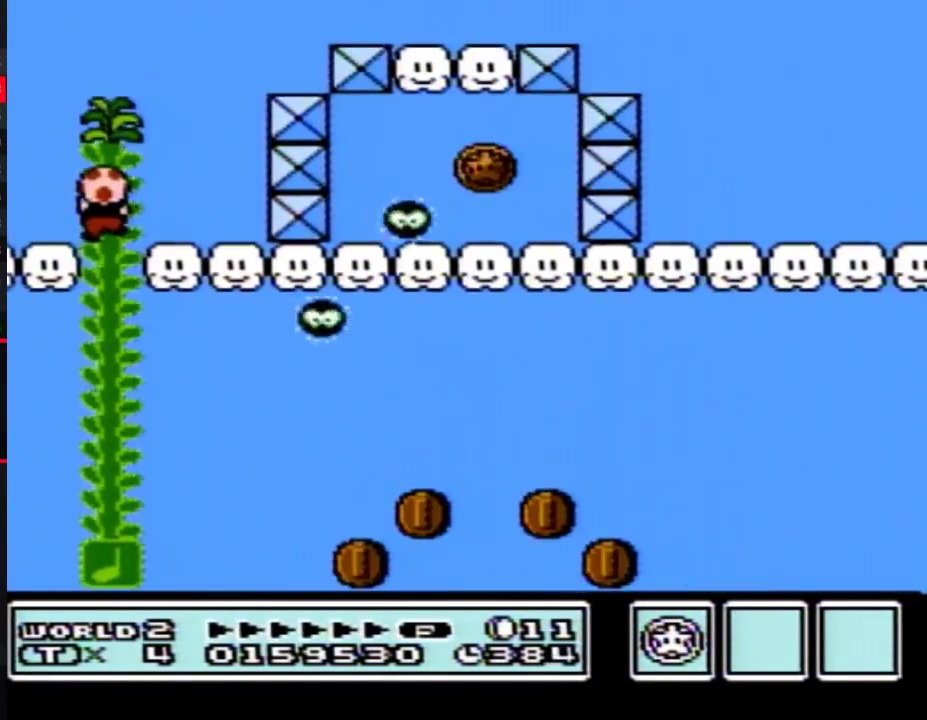
{"buttons": ["B", "DPAD_RIGHT"], "events": [[83, "DPAD_RIGHT", "down"], [117, "A", "down"], [117, "DPAD_UP", "up"], [483, "A", "up"]]}
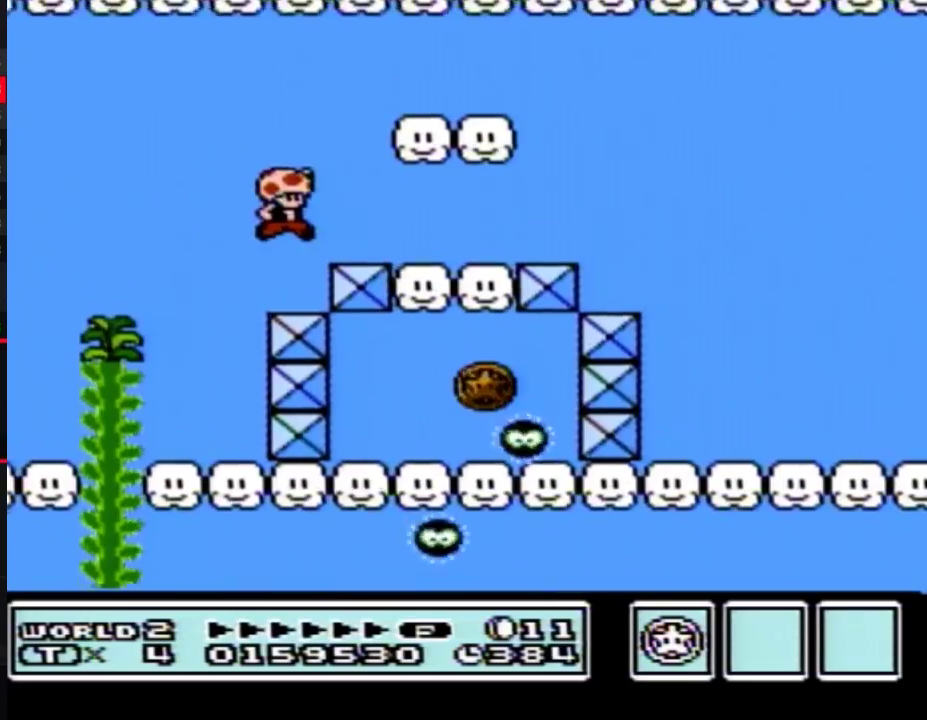
{"buttons": ["B"], "events": [[50, "DPAD_RIGHT", "up"], [117, "DPAD_LEFT", "down"], [233, "A", "down"], [300, "DPAD_LEFT", "up"], [483, "A", "up"]]}
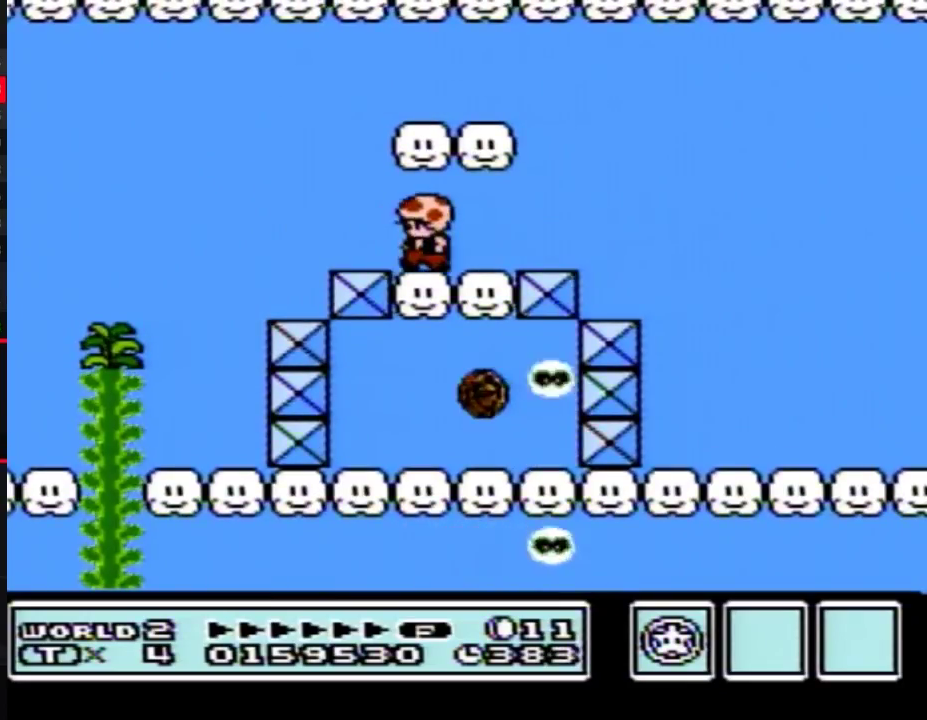
{"buttons": ["B", "DPAD_RIGHT"], "events": [[50, "A", "down"], [333, "A", "up"], [383, "DPAD_RIGHT", "down"]]}
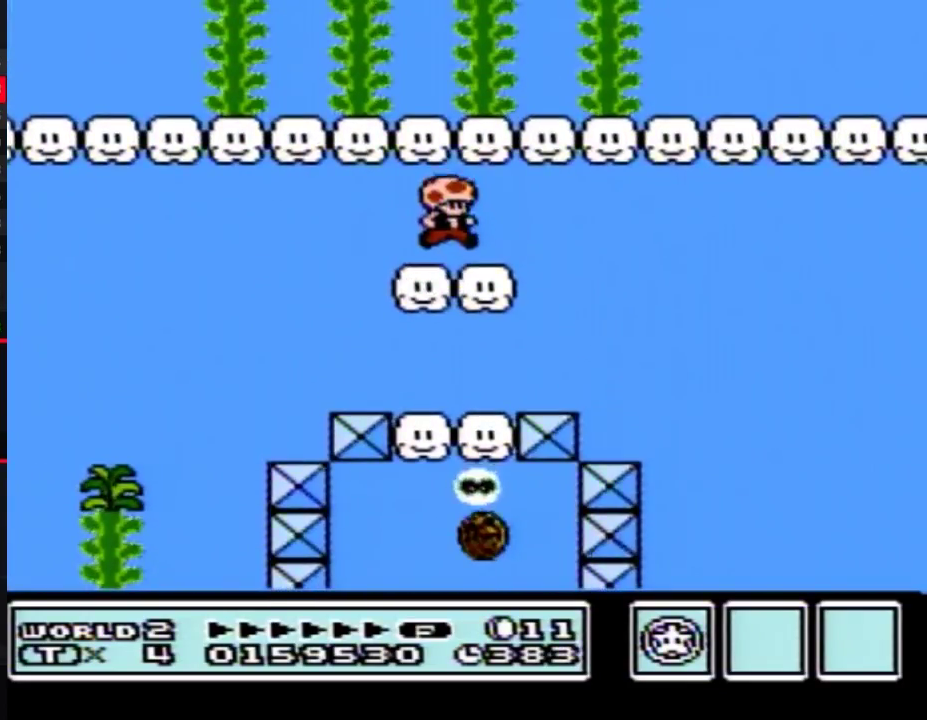
{"buttons": ["A", "B", "DPAD_RIGHT"], "events": [[133, "A", "down"], [167, "DPAD_RIGHT", "up"], [433, "DPAD_RIGHT", "down"]]}
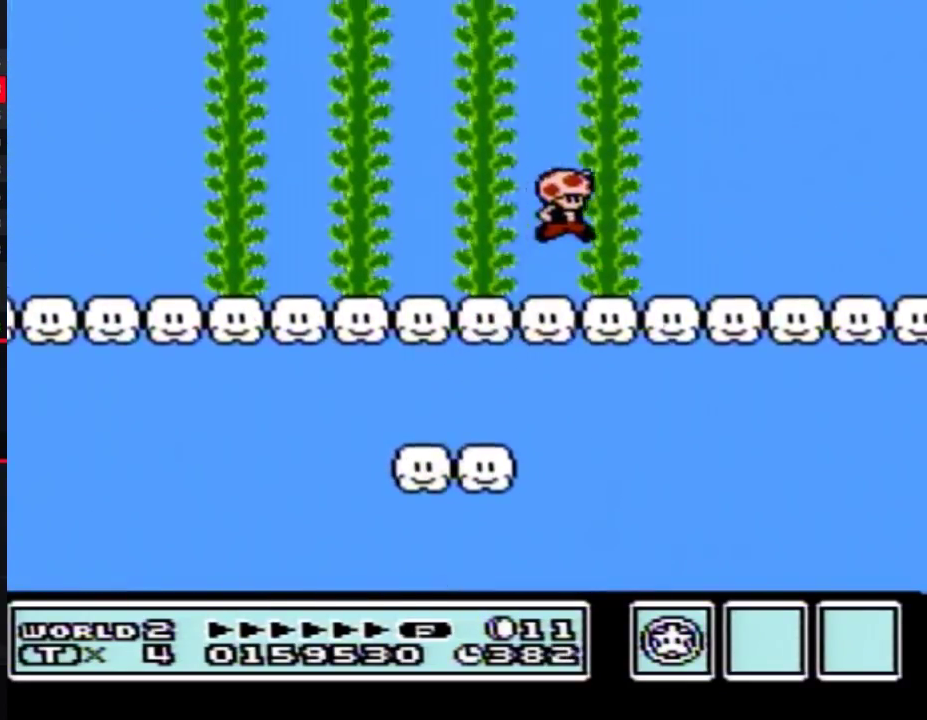
{"buttons": ["B", "DPAD_UP"], "events": [[50, "DPAD_RIGHT", "up"], [83, "A", "up"], [117, "DPAD_UP", "down"], [167, "A", "down"], [450, "A", "up"]]}
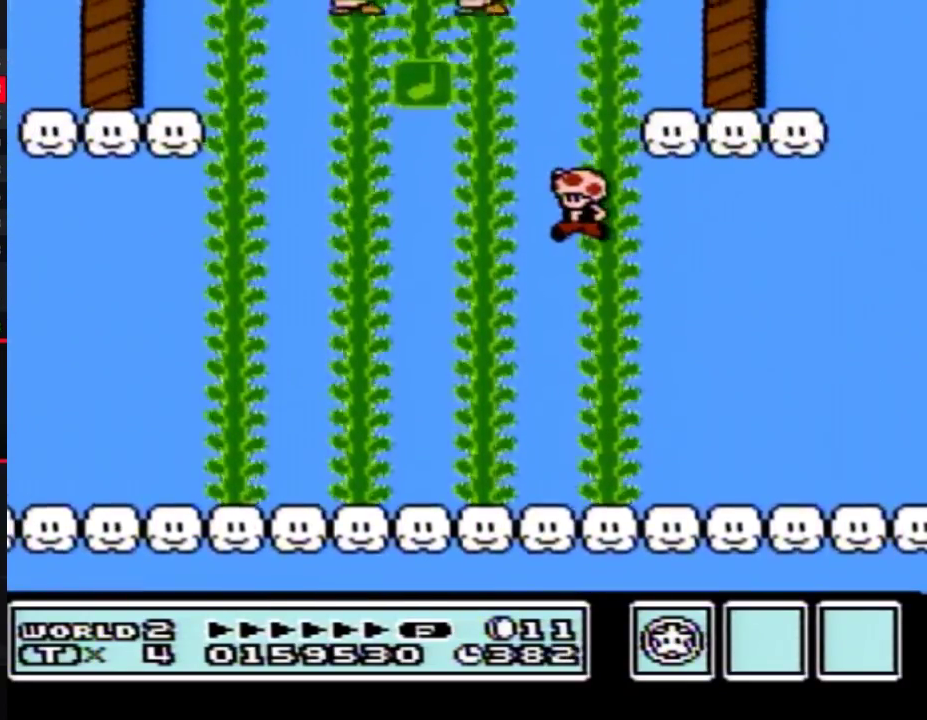
{"buttons": ["B", "DPAD_UP"], "events": [[117, "A", "down"], [300, "A", "up"]]}
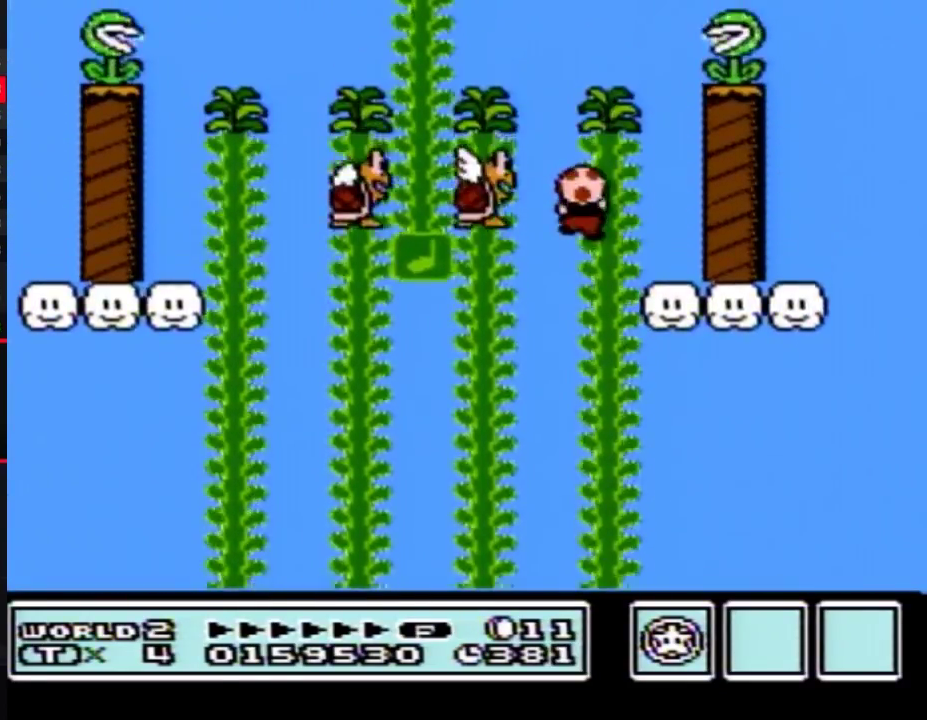
{"buttons": ["A", "B", "DPAD_LEFT"], "events": [[117, "A", "down"], [117, "DPAD_LEFT", "down"], [150, "DPAD_UP", "up"]]}
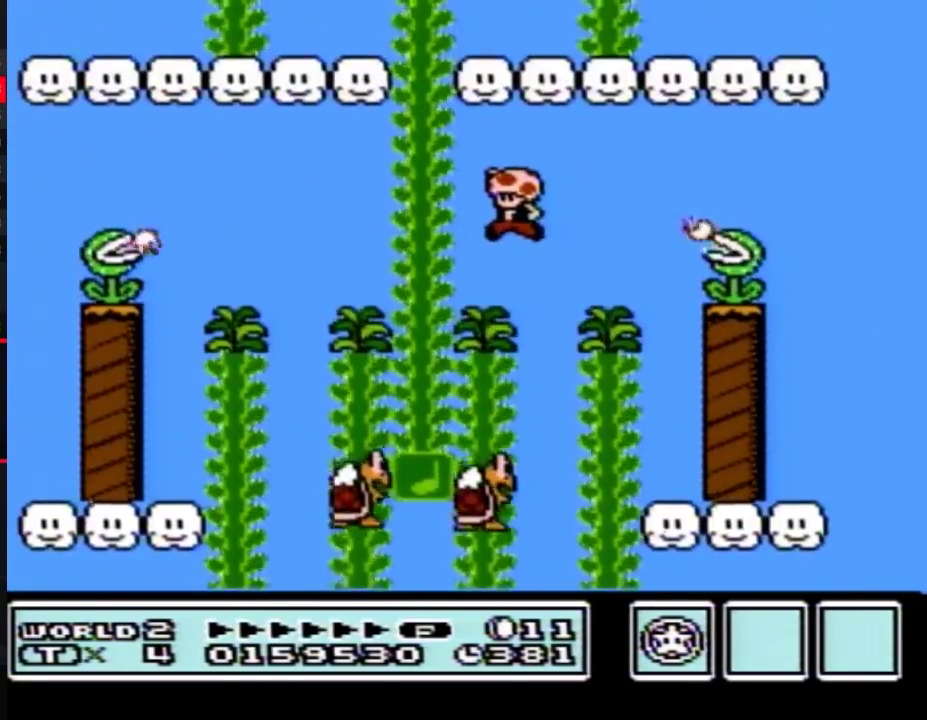
{"buttons": ["A", "B", "DPAD_UP"], "events": [[167, "A", "up"], [167, "DPAD_UP", "down"], [233, "DPAD_LEFT", "up"], [267, "A", "down"]]}
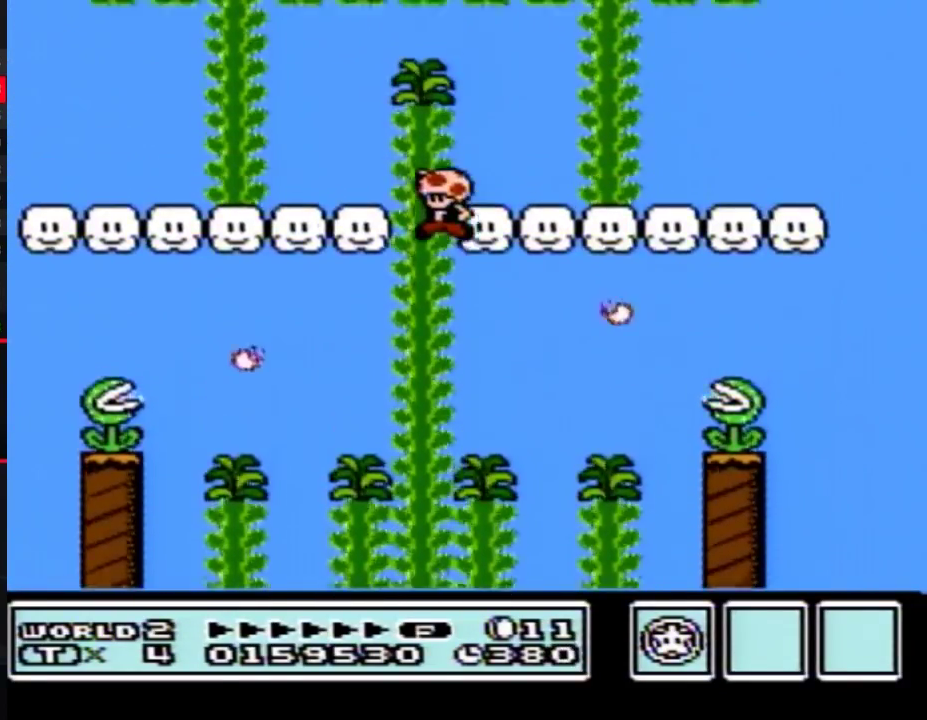
{"buttons": ["B", "DPAD_UP"], "events": [[83, "DPAD_LEFT", "down"], [133, "DPAD_UP", "up"], [200, "DPAD_UP", "down"], [233, "A", "up"], [267, "DPAD_LEFT", "up"]]}
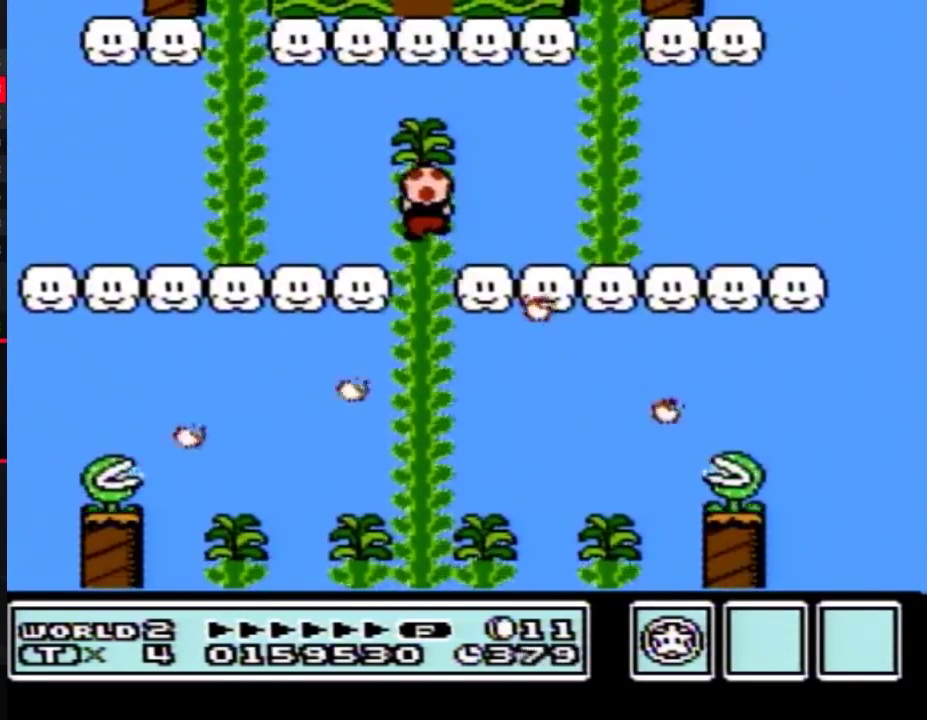
{"buttons": ["A", "B", "DPAD_UP"], "events": [[117, "A", "down"]]}
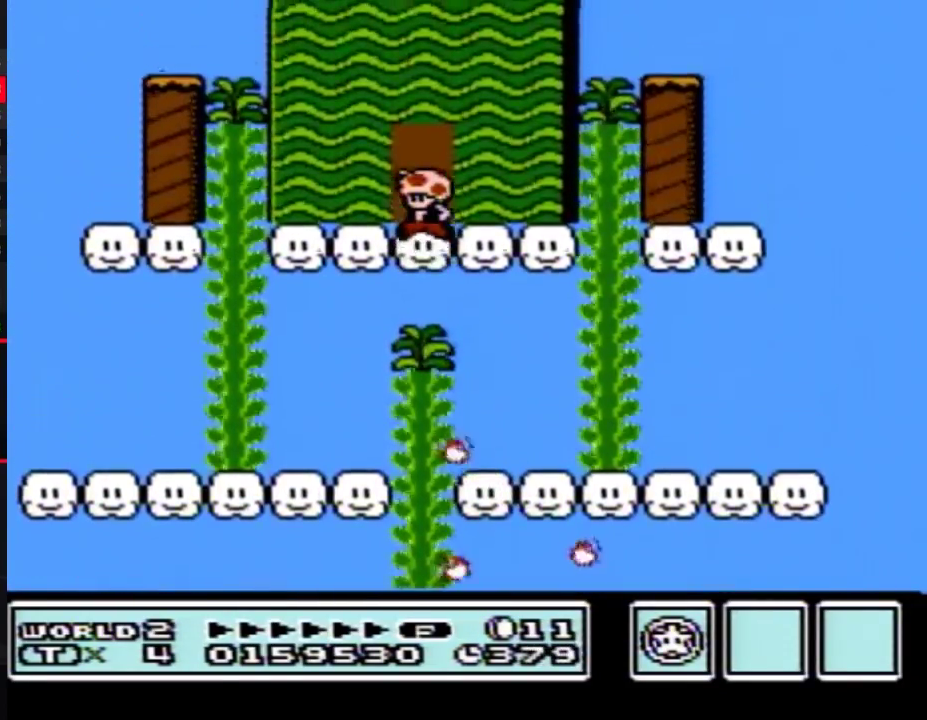
{"buttons": ["B"], "events": [[133, "A", "up"], [133, "DPAD_UP", "up"], [233, "DPAD_UP", "down"], [333, "DPAD_UP", "up"]]}
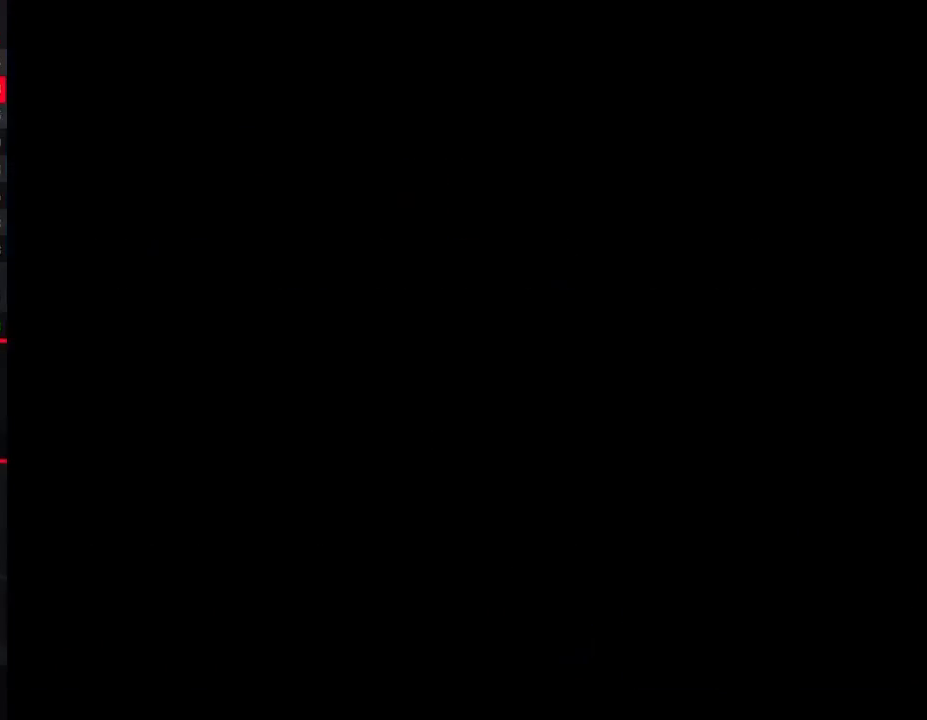
{"buttons": ["B", "DPAD_RIGHT"], "events": [[150, "DPAD_RIGHT", "down"]]}
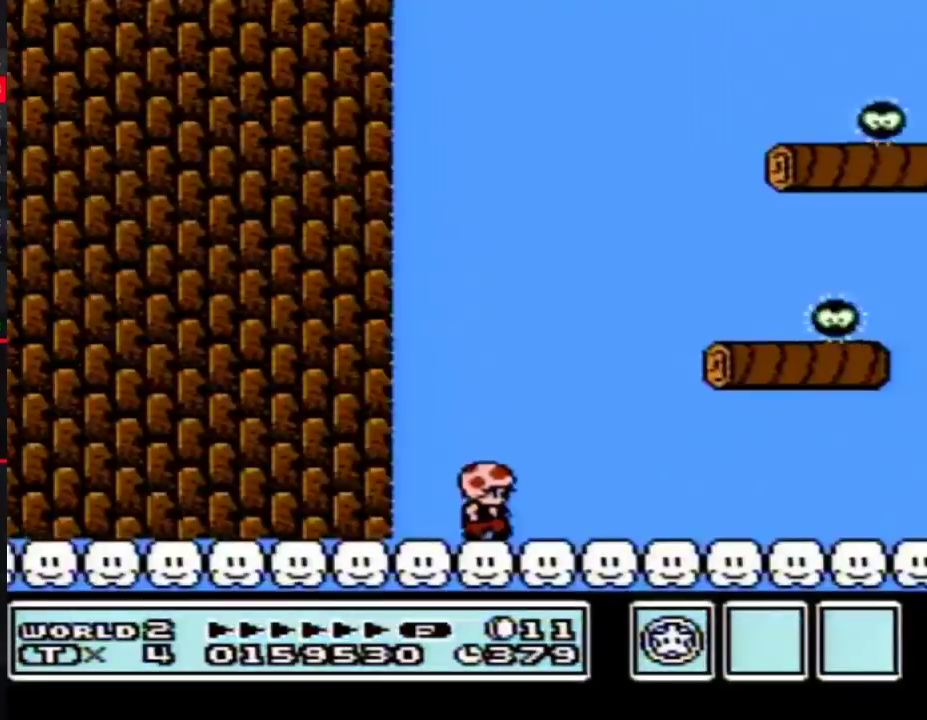
{"buttons": ["B", "DPAD_RIGHT"], "events": []}
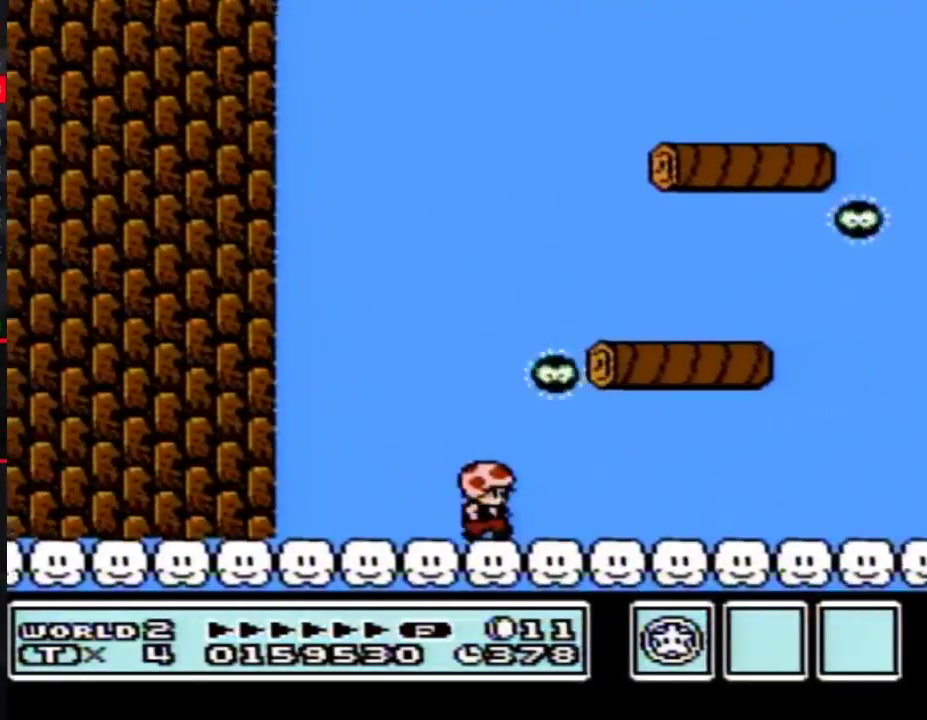
{"buttons": ["B", "DPAD_RIGHT"], "events": []}
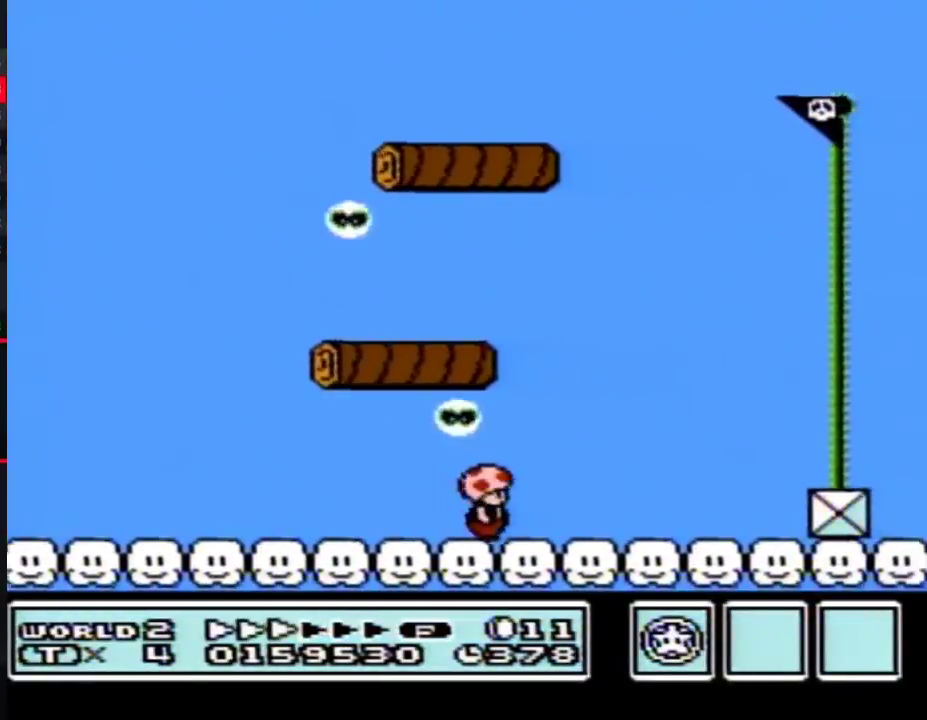
{"buttons": ["B", "DPAD_RIGHT"], "events": []}
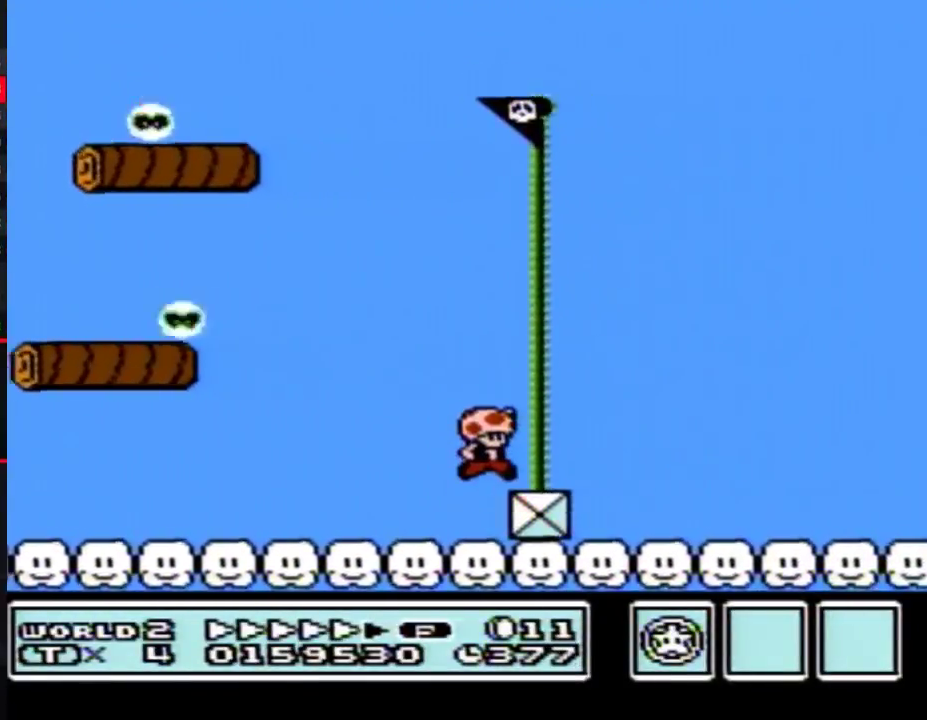
{"buttons": [], "events": [[133, "B", "up"], [167, "DPAD_RIGHT", "up"]]}